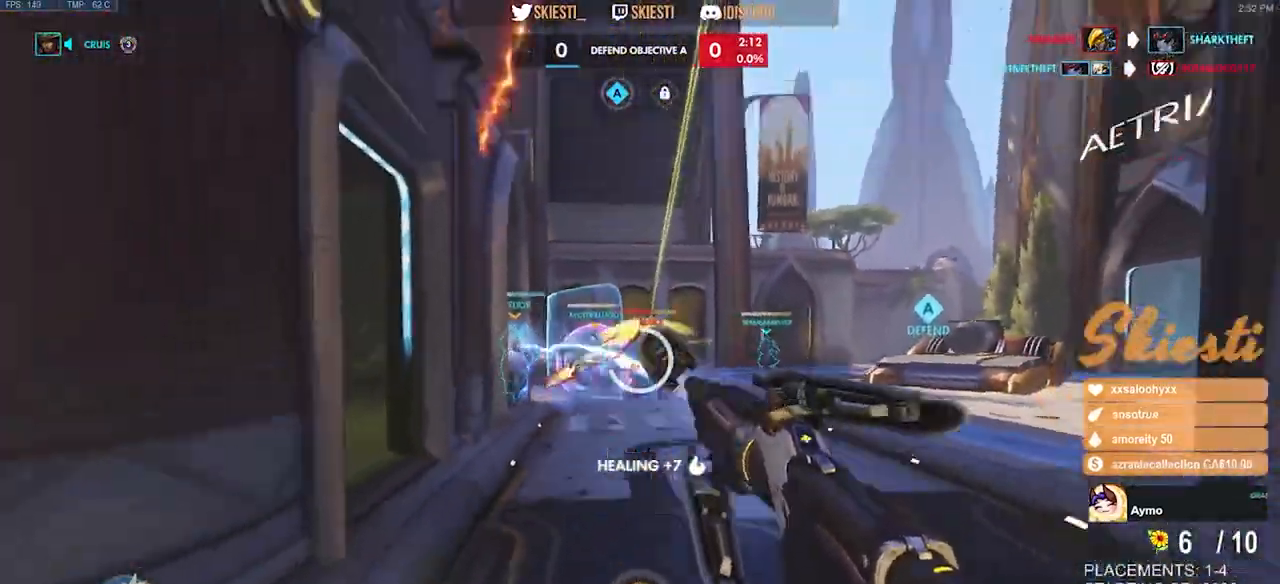
Gameplay with keyboard and mouse; each line is a JSON object with the keys and mouse buttons held at the frame after it. "events" lists presses ("down") and releases ("up") of "a", "ctrl", "d", "e", "q", "s", "shift", "space", "w", "mouse_left", "mouse_wheel", "mouse_right", "mouse_mb4" and "mouse_mb5" between this image and that frame as [ms after this image, input, new state], when the widget could be followed in between. "mouse_left", "mouse_wheel", "mouse_right", "mouse_mb4", "mouse_mb5" = the "left", "wheel", "right", "mb4", "mb5" buttons of the "mouse" list. No other keys are recorded. "wheel" means that the mouse wheel is clicked or scrolled. Mouse movement is not recorded.
{"keys": ["a", "s"], "mouse": ["right"], "events": [[166, "a", "down"], [166, "space", "up"], [216, "shift", "down"], [333, "d", "up"], [366, "shift", "up"]]}
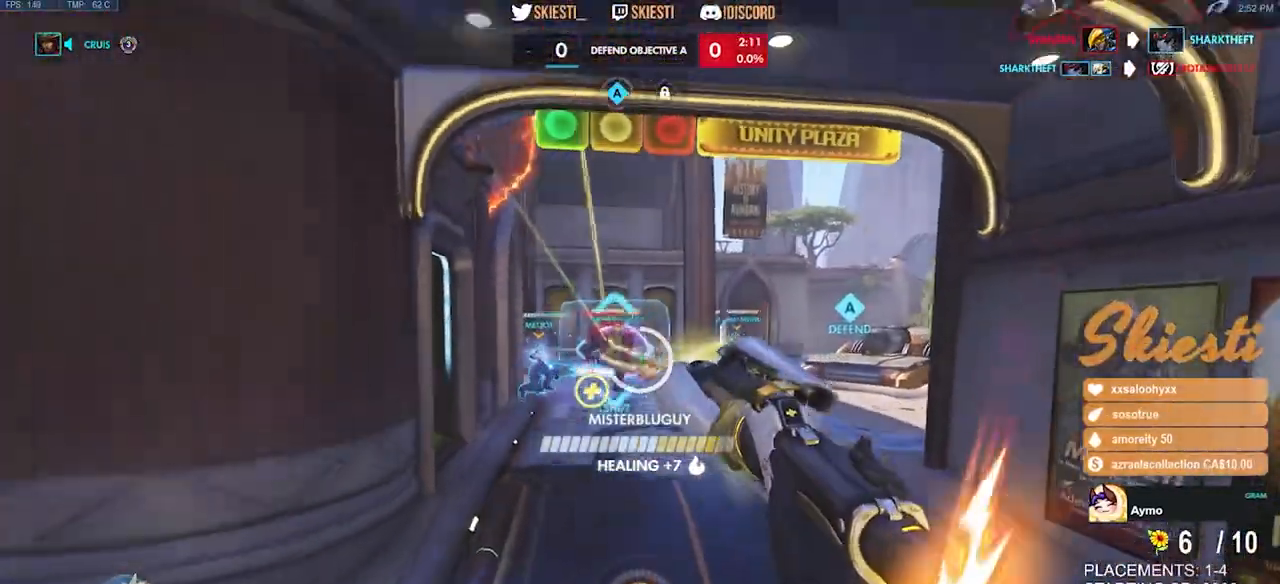
{"keys": ["d"], "mouse": ["left", "right"], "events": [[83, "ctrl", "down"], [283, "mouse_left", "down"], [300, "d", "down"], [333, "a", "up"], [350, "ctrl", "up"], [366, "s", "up"]]}
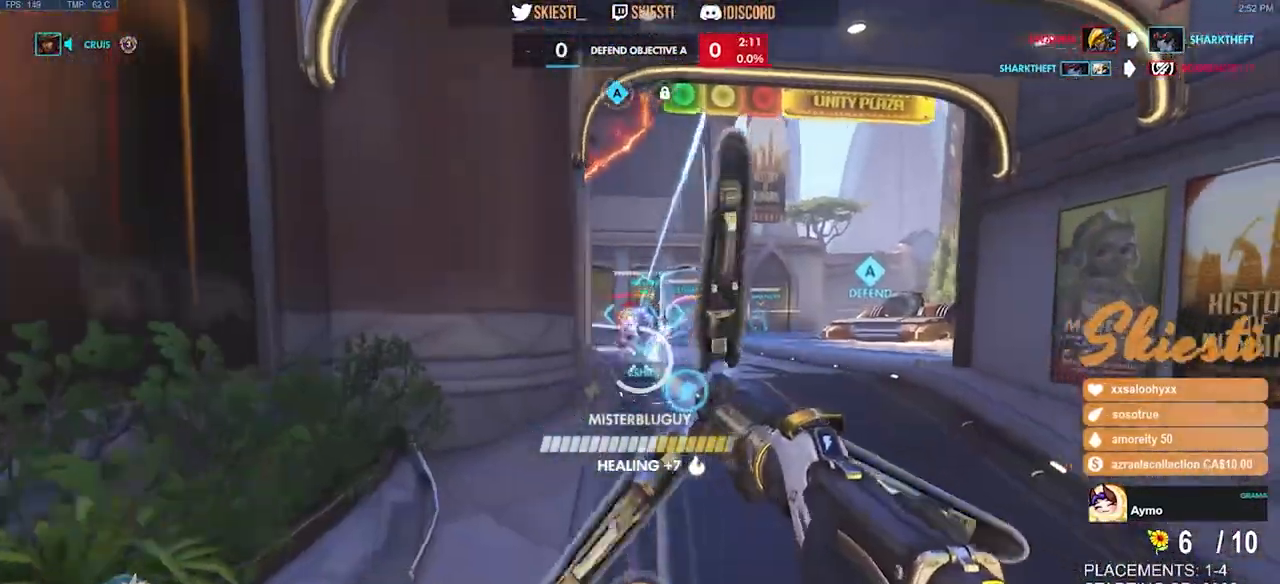
{"keys": ["d", "shift"], "mouse": ["left"], "events": [[50, "w", "down"], [133, "a", "down"], [166, "d", "up"], [166, "w", "up"], [283, "s", "down"], [366, "mouse_right", "up"], [383, "shift", "down"], [450, "d", "down"], [466, "a", "up"], [500, "s", "up"]]}
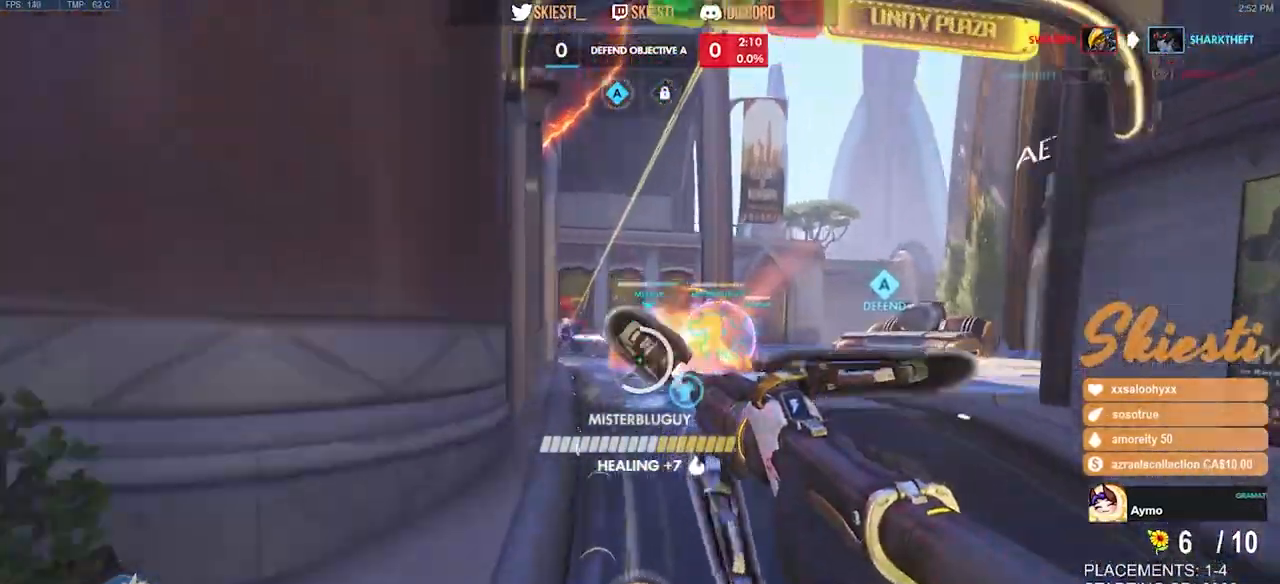
{"keys": ["a", "s"], "mouse": ["left"], "events": [[16, "shift", "up"], [250, "s", "down"], [416, "a", "down"], [483, "d", "up"]]}
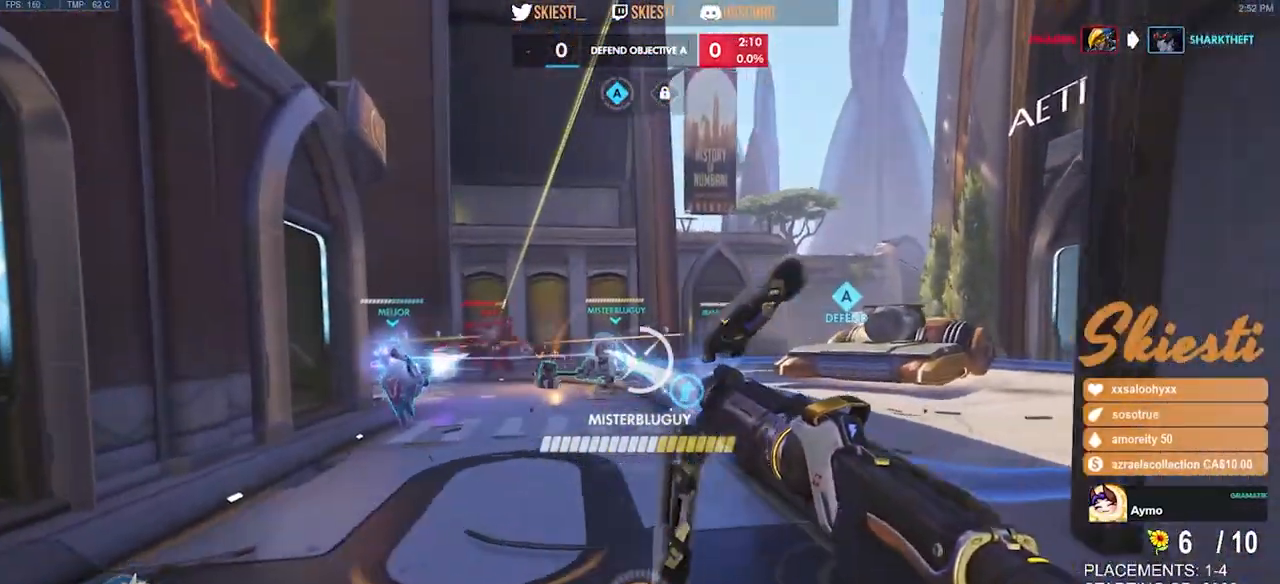
{"keys": ["d", "s", "space"], "mouse": ["left"], "events": [[183, "mouse_right", "down"], [283, "d", "down"], [316, "a", "up"], [400, "mouse_right", "up"], [433, "space", "down"]]}
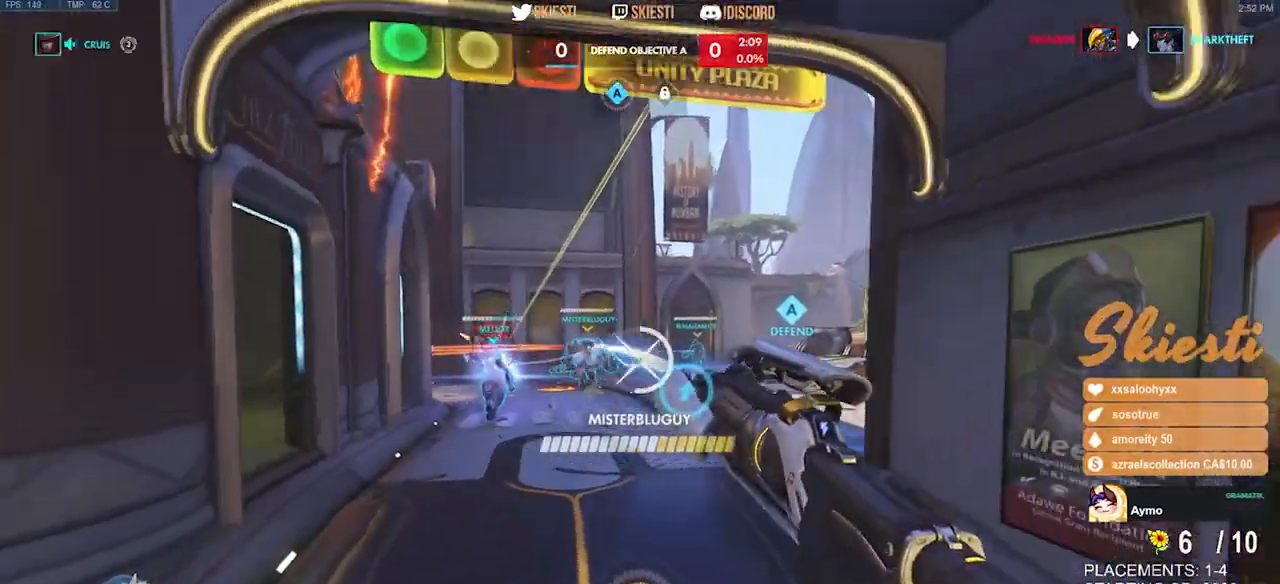
{"keys": ["a", "s"], "mouse": ["left"], "events": [[66, "a", "down"], [150, "space", "up"], [283, "d", "up"]]}
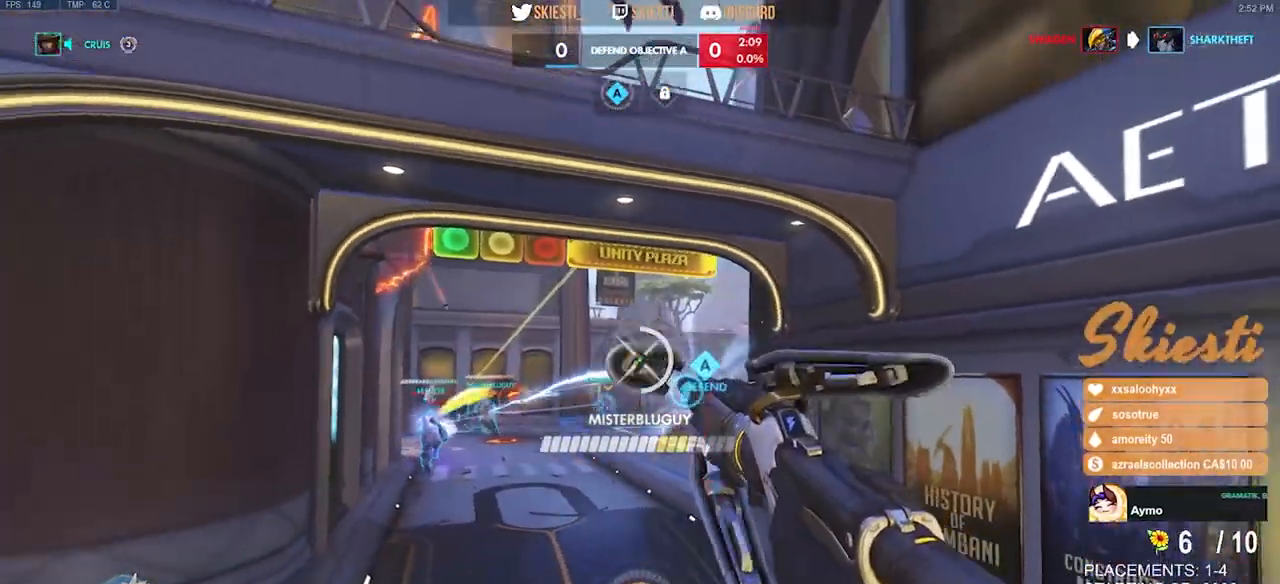
{"keys": ["d", "s"], "mouse": ["left", "right"], "events": [[33, "d", "down"], [66, "a", "up"], [100, "mouse_right", "down"], [100, "shift", "down"], [150, "s", "up"], [283, "shift", "up"], [350, "s", "down"]]}
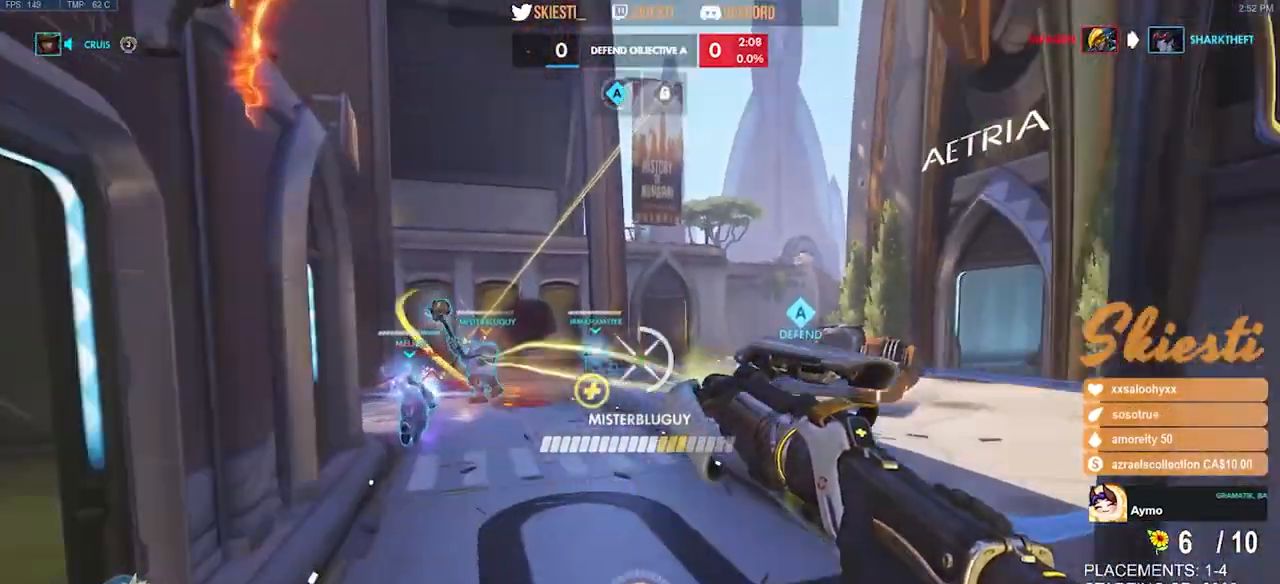
{"keys": ["a", "s"], "mouse": ["left"], "events": [[366, "a", "down"], [366, "mouse_right", "up"], [416, "d", "up"]]}
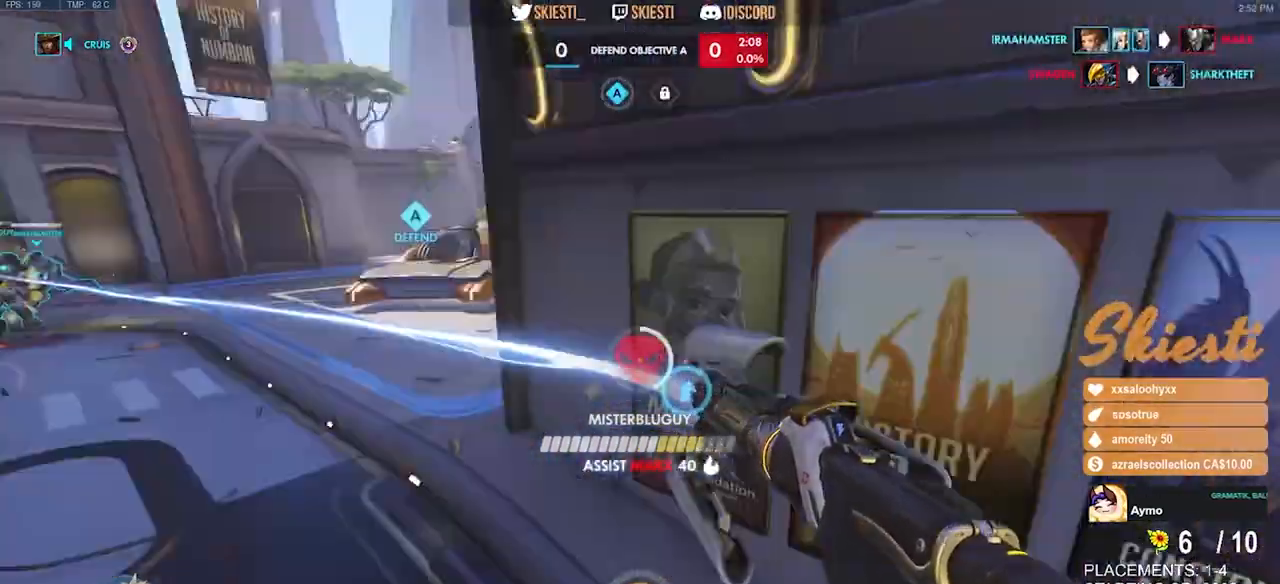
{"keys": ["d", "space", "w"], "mouse": ["left"], "events": [[16, "d", "down"], [33, "a", "up"], [33, "space", "down"], [83, "s", "up"], [366, "w", "down"]]}
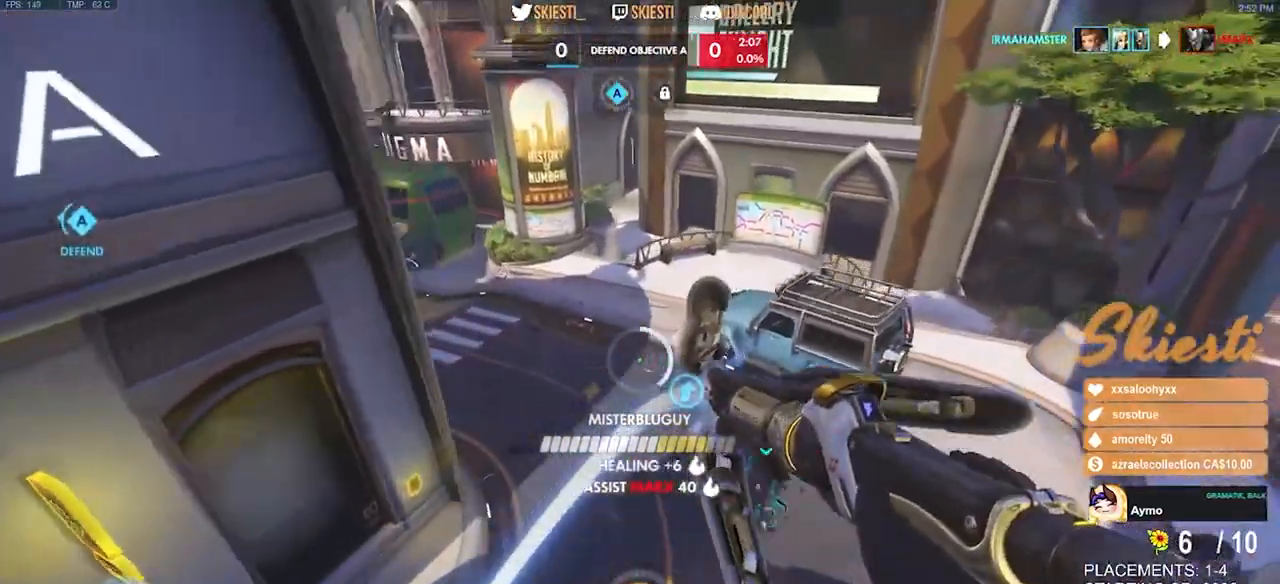
{"keys": ["d"], "mouse": ["right"], "events": [[83, "mouse_left", "up"], [133, "space", "up"], [150, "mouse_right", "down"], [283, "w", "up"]]}
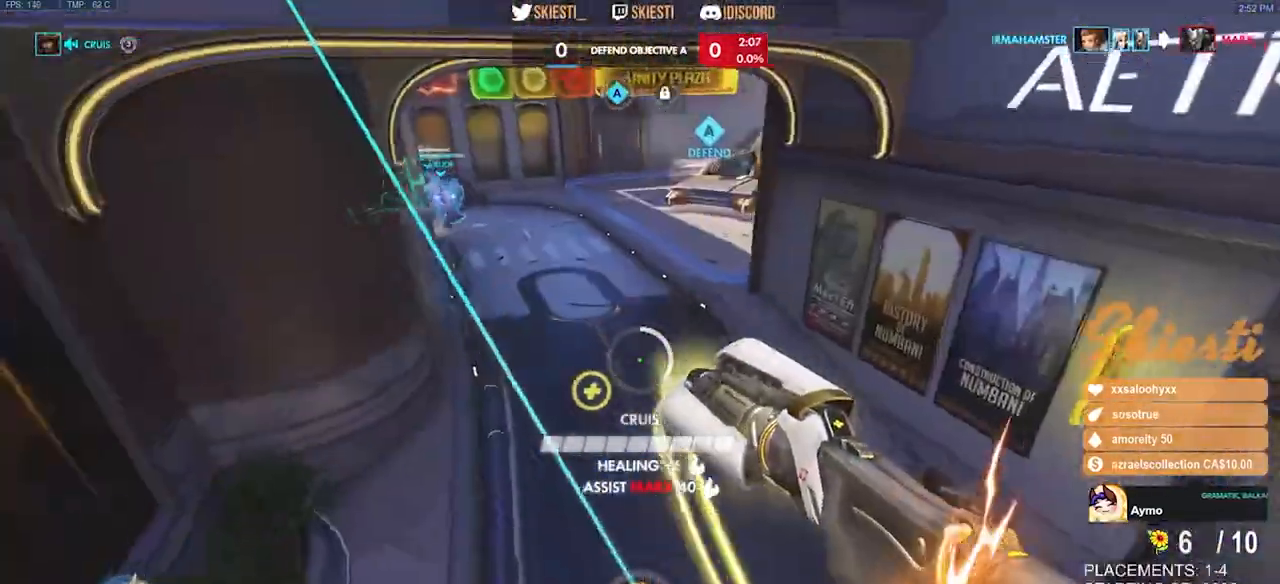
{"keys": ["d", "shift"], "mouse": ["left", "right"], "events": [[33, "shift", "down"], [416, "mouse_left", "down"]]}
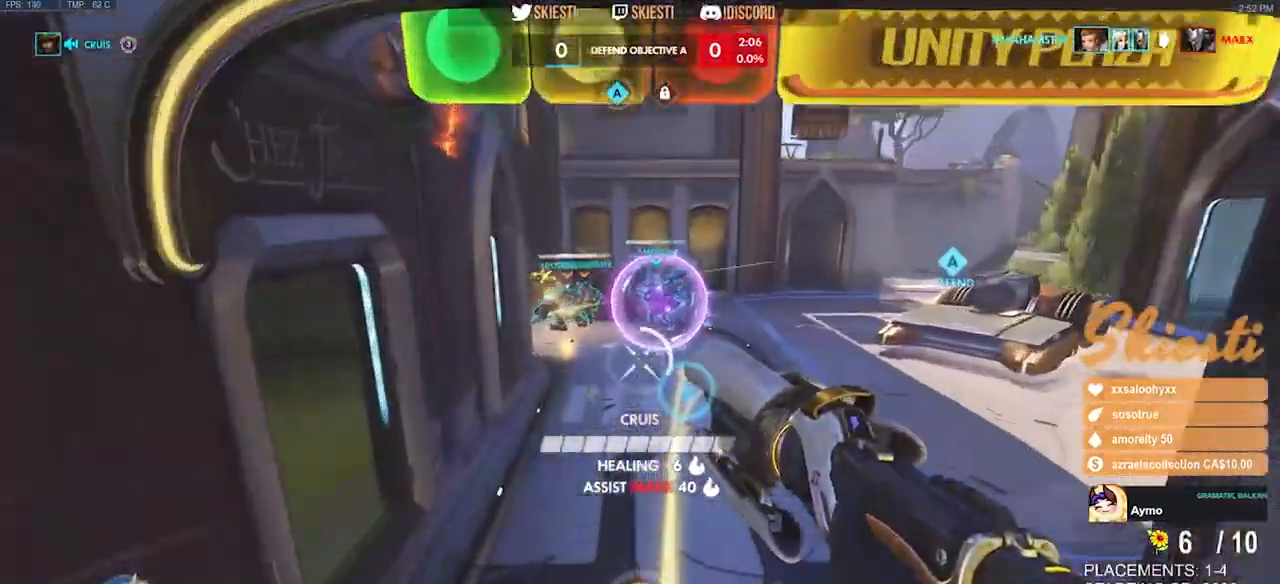
{"keys": ["a", "d", "s"], "mouse": ["left", "right"], "events": [[33, "w", "down"], [116, "mouse_right", "up"], [133, "mouse_left", "up"], [166, "mouse_left", "down"], [200, "space", "down"], [200, "w", "up"], [300, "shift", "up"], [333, "s", "down"], [366, "space", "up"], [416, "a", "down"], [450, "mouse_right", "down"]]}
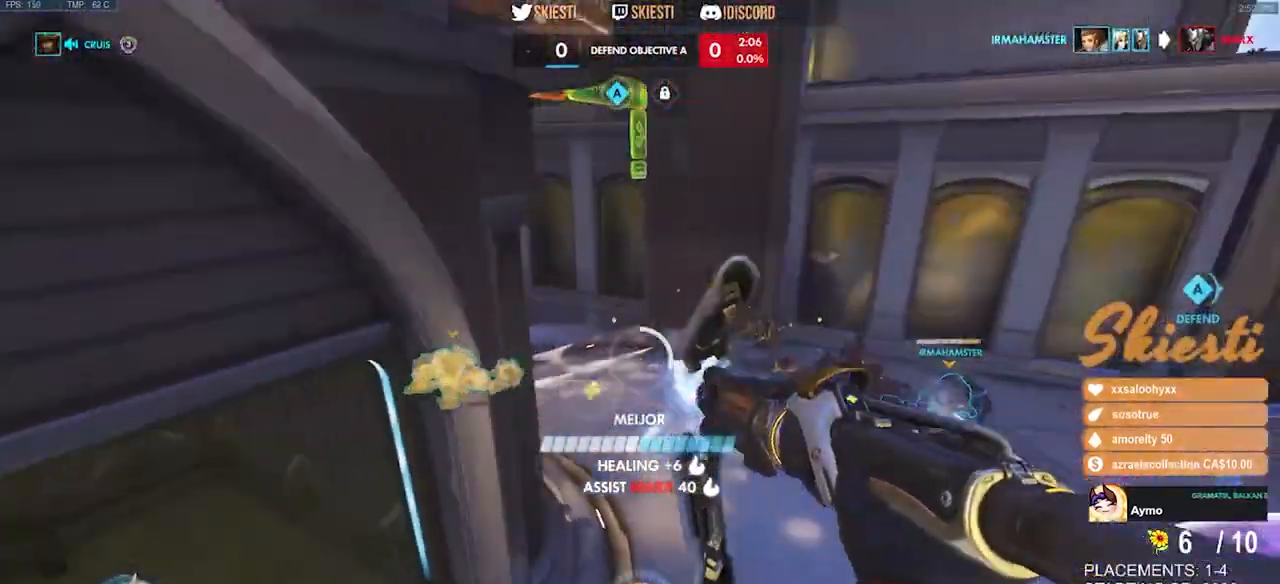
{"keys": ["a", "ctrl", "s"], "mouse": ["left"], "events": [[166, "ctrl", "down"], [183, "d", "up"], [400, "mouse_right", "up"]]}
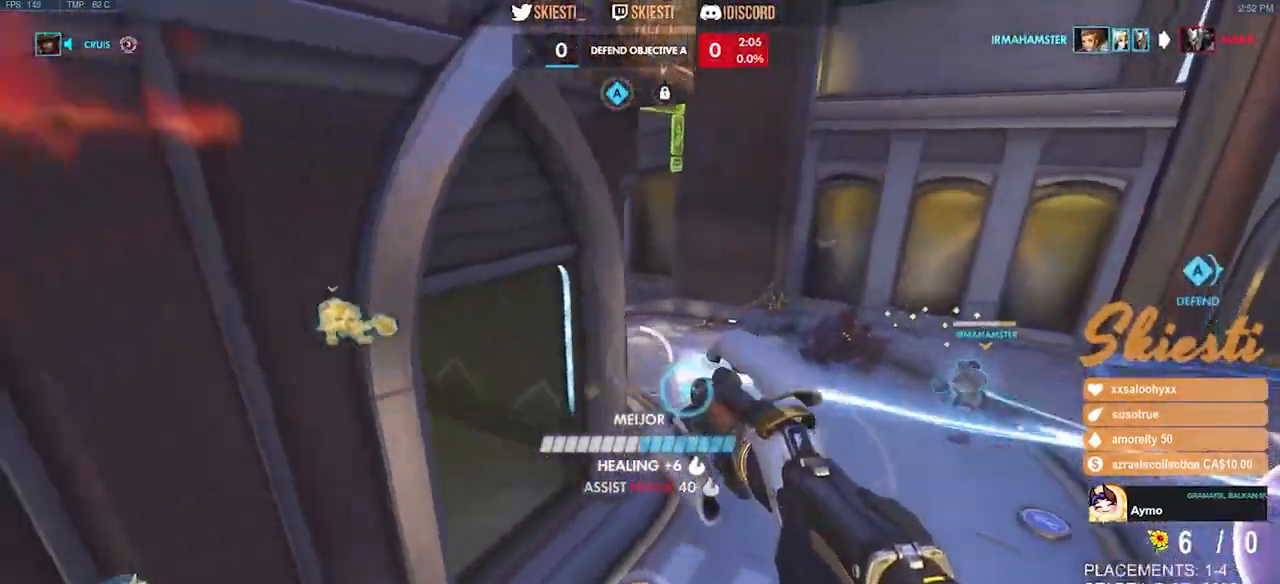
{"keys": ["d", "space"], "mouse": ["left"], "events": [[216, "d", "down"], [250, "s", "up"], [250, "space", "down"], [266, "a", "up"], [266, "ctrl", "up"]]}
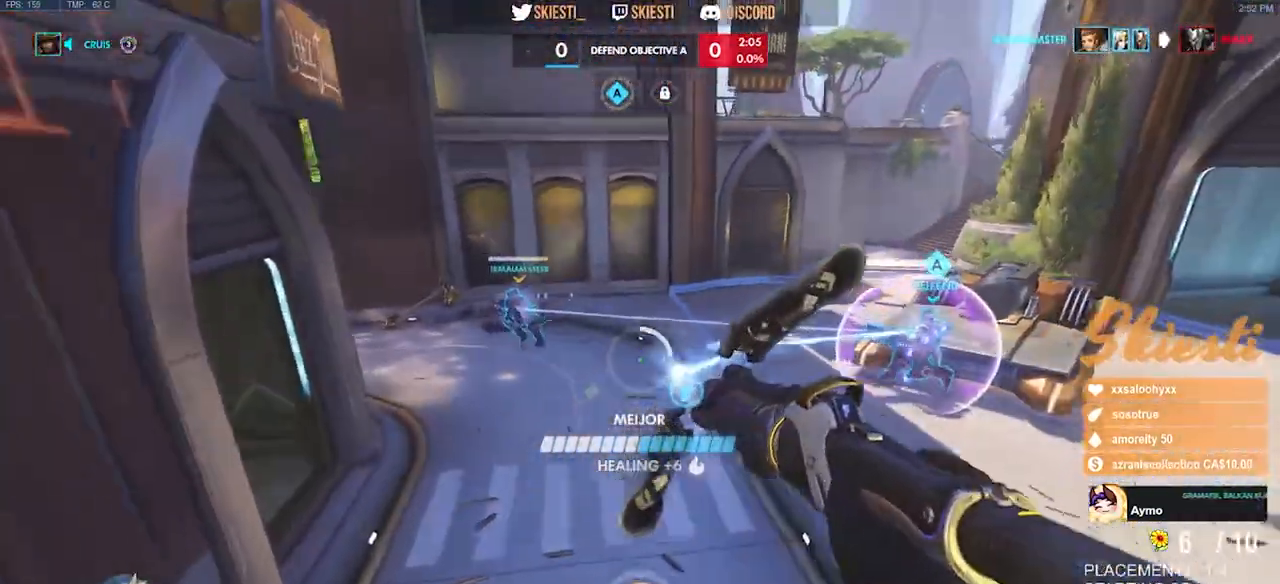
{"keys": ["d", "shift"], "mouse": ["left"], "events": [[50, "space", "up"], [83, "mouse_right", "down"], [100, "s", "down"], [166, "a", "down"], [383, "mouse_right", "up"], [416, "shift", "down"], [466, "a", "up"], [500, "s", "up"]]}
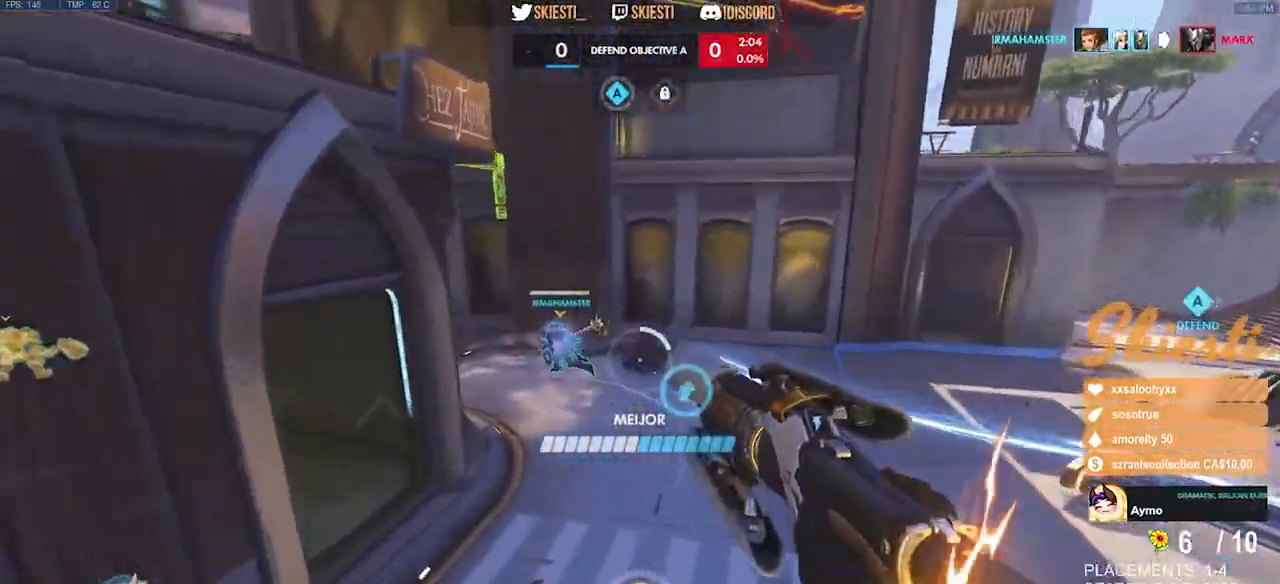
{"keys": ["d", "shift", "space", "w"], "mouse": ["left"], "events": [[100, "mouse_left", "up"], [166, "mouse_left", "down"], [450, "w", "down"], [466, "space", "down"]]}
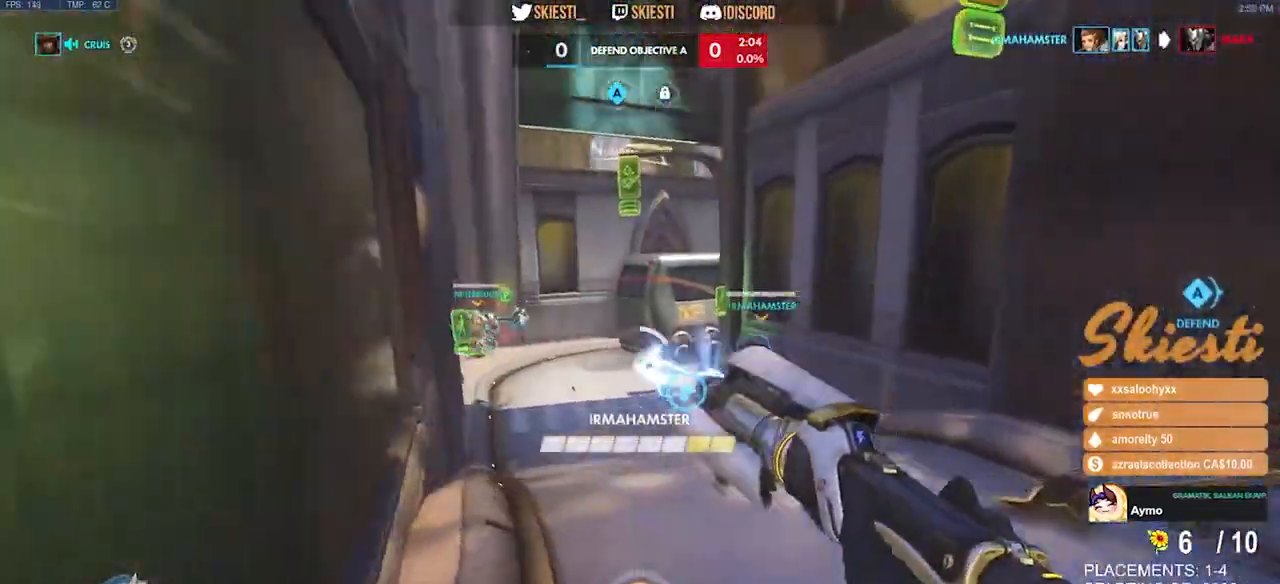
{"keys": ["d"], "mouse": ["right"], "events": [[33, "mouse_left", "up"], [100, "shift", "up"], [116, "w", "up"], [133, "mouse_left", "down"], [150, "mouse_right", "down"], [150, "space", "up"], [233, "mouse_left", "up"]]}
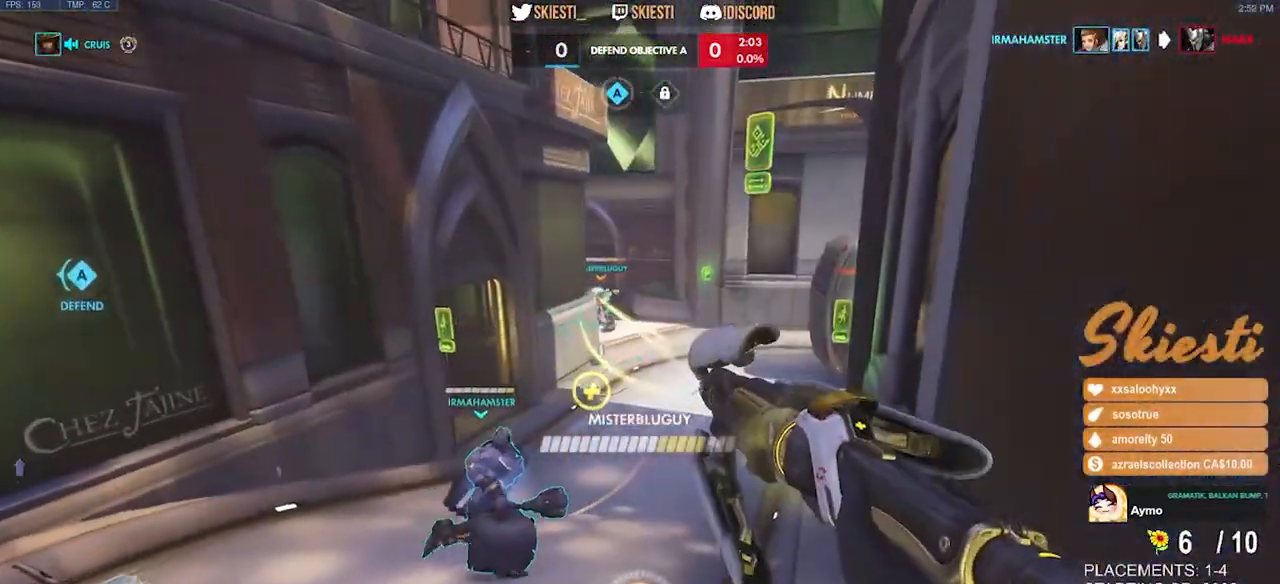
{"keys": ["a"], "mouse": ["right"], "events": [[16, "w", "down"], [233, "a", "down"], [250, "a", "up"], [316, "a", "down"], [383, "d", "up"], [466, "w", "up"]]}
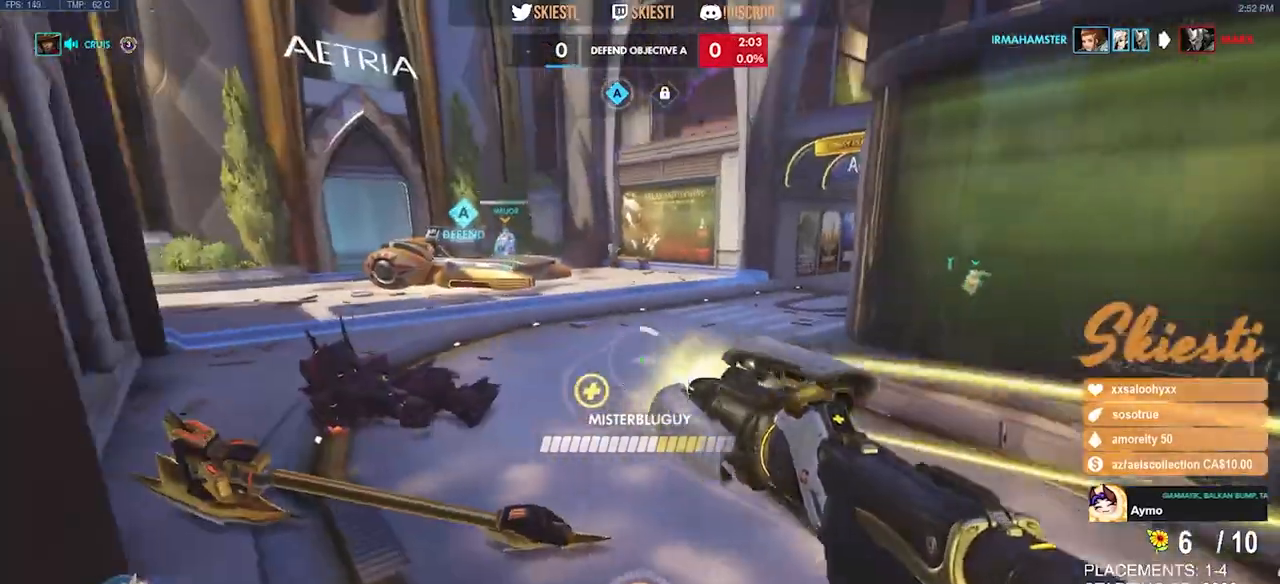
{"keys": ["a", "space", "w"], "mouse": ["right"], "events": [[66, "d", "down"], [116, "a", "up"], [200, "a", "down"], [250, "d", "up"], [283, "space", "down"], [366, "w", "down"]]}
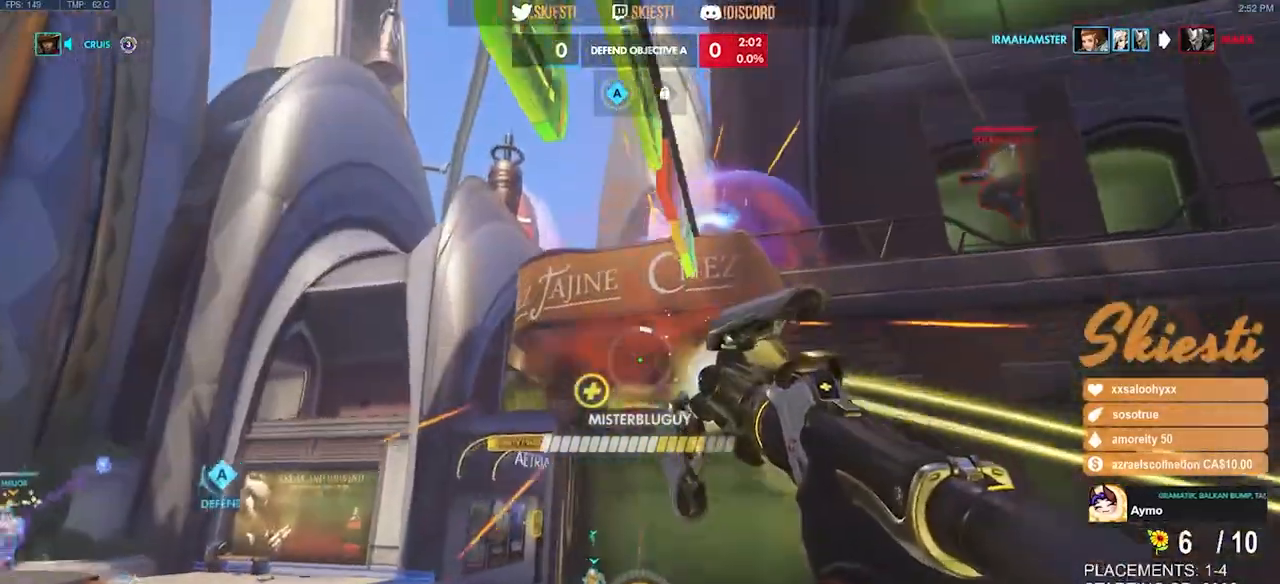
{"keys": ["a", "space", "w"], "mouse": ["right"], "events": []}
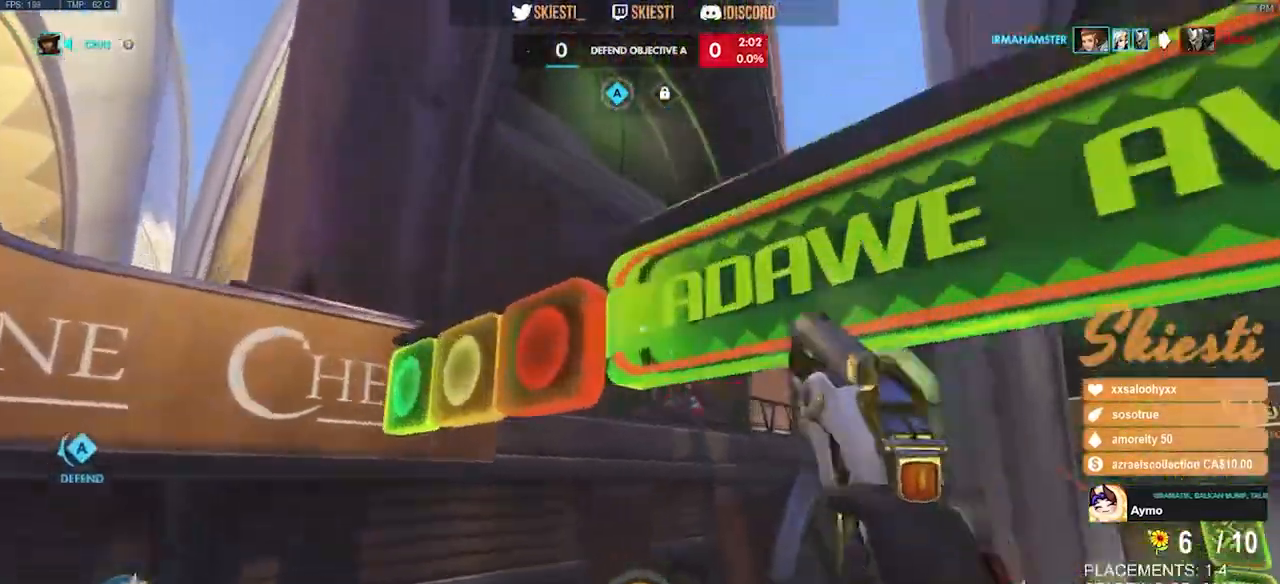
{"keys": ["a", "space", "w"], "mouse": ["right"], "events": [[116, "a", "up"], [416, "a", "down"]]}
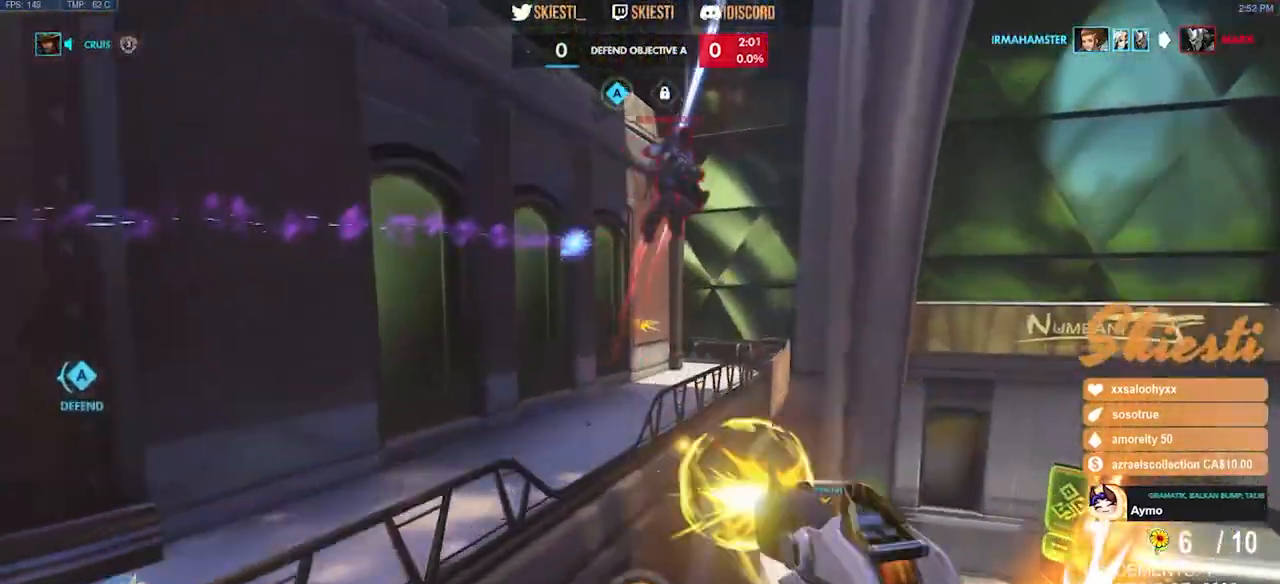
{"keys": ["a", "d", "w"], "mouse": ["right"], "events": [[33, "space", "up"], [366, "d", "down"]]}
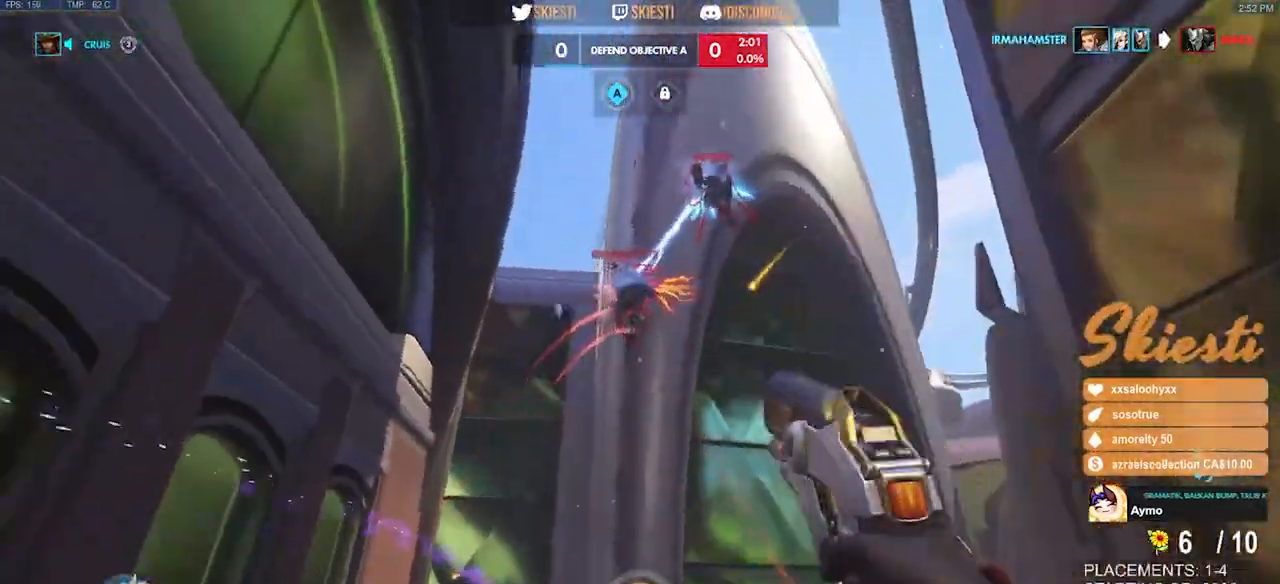
{"keys": ["s"], "mouse": ["right"], "events": [[100, "d", "up"], [116, "w", "up"], [133, "space", "down"], [233, "s", "down"], [366, "a", "up"], [366, "space", "up"]]}
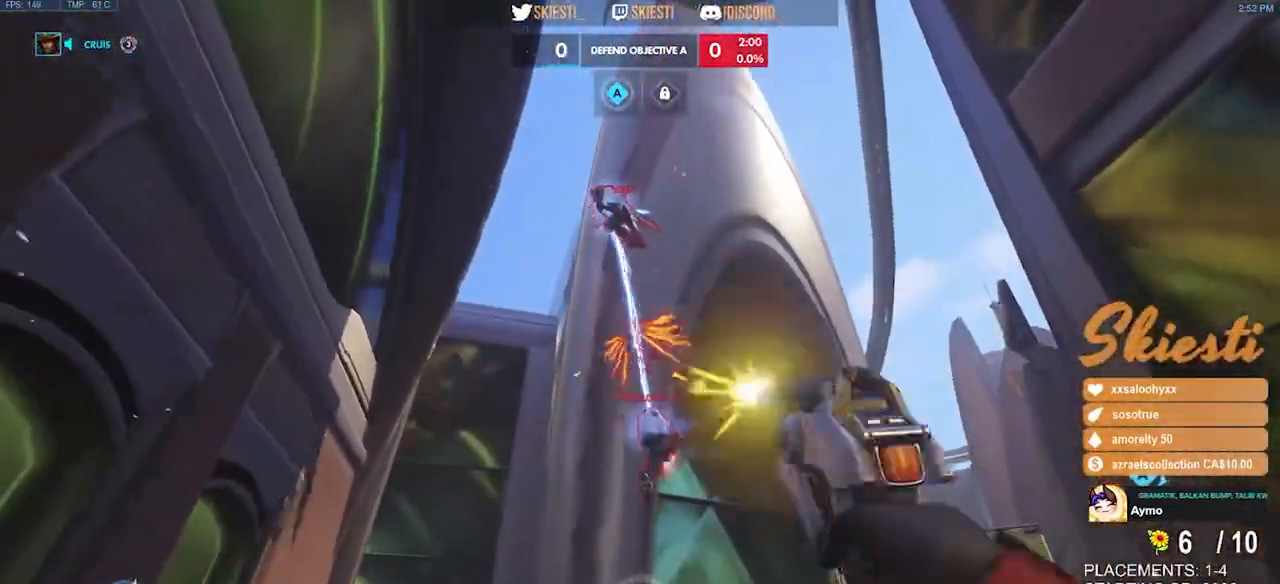
{"keys": ["a", "w"], "mouse": ["right"], "events": [[50, "a", "down"], [200, "s", "up"], [333, "w", "down"]]}
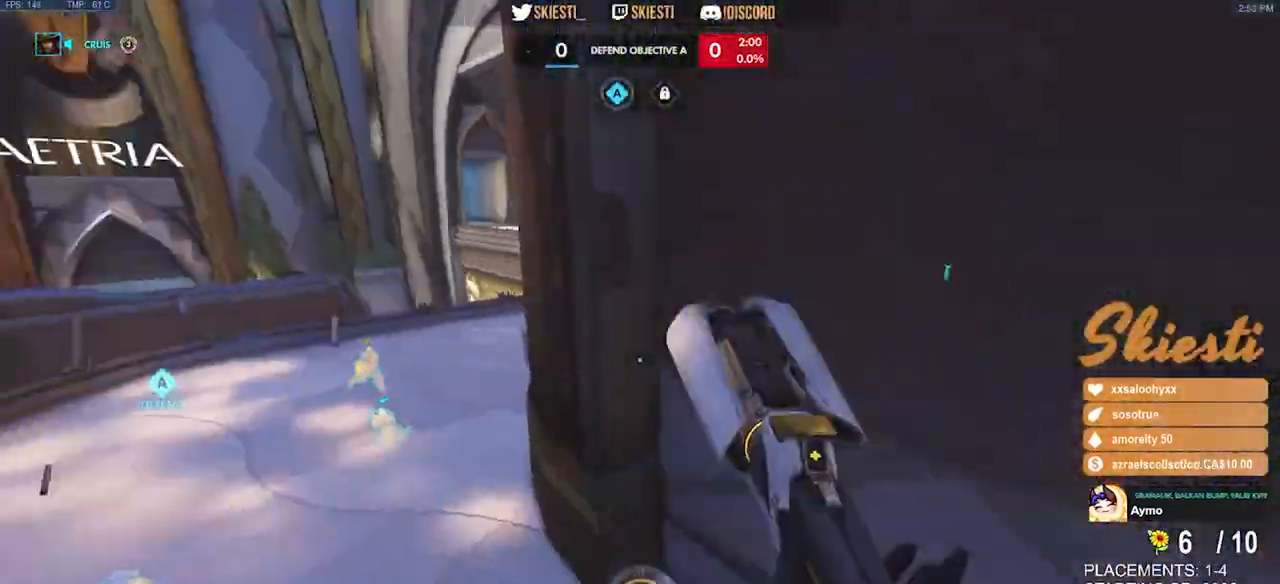
{"keys": ["shift", "space", "w"], "mouse": ["right"], "events": [[166, "a", "up"], [166, "space", "down"], [333, "shift", "down"]]}
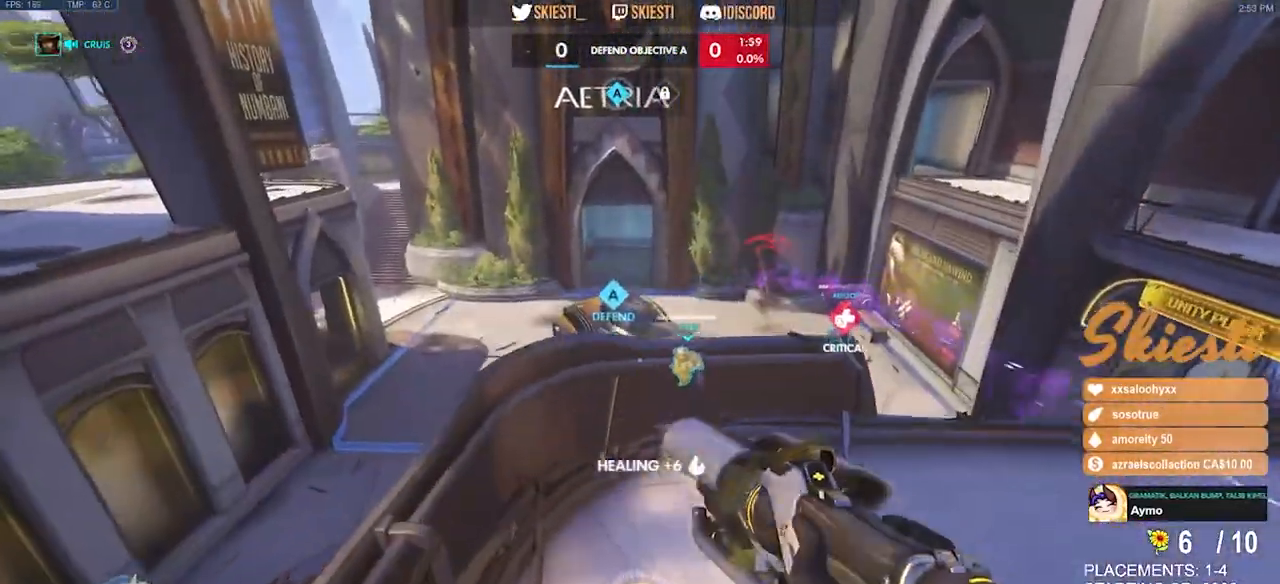
{"keys": ["a", "shift", "w"], "mouse": ["right"], "events": [[83, "a", "down"], [266, "space", "up"]]}